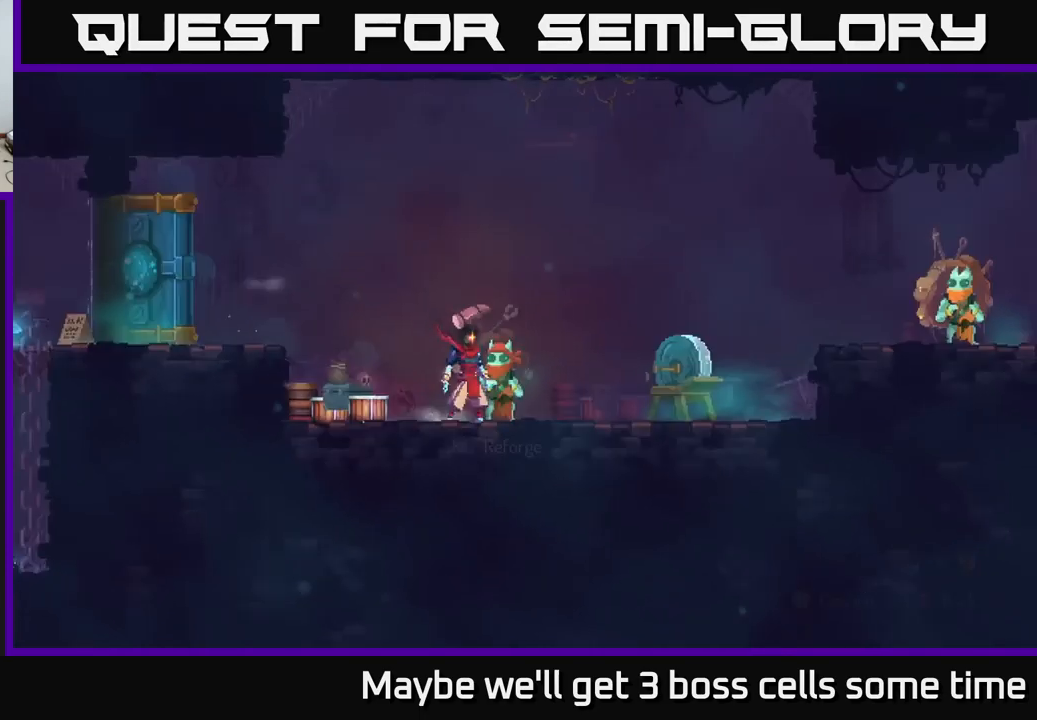
Gameplay with a controller (Xbox layout); each line is a JSON object with the inputs held at the frame after it. "events" lists button and stick changes between this image and that frame as [ms after this image, input, new state], when the widget could be followed in between. Not read: L3 R3.
{"buttons": ["A"], "left_stick": "right", "right_stick": "center", "events": [[467, "A", "down"]]}
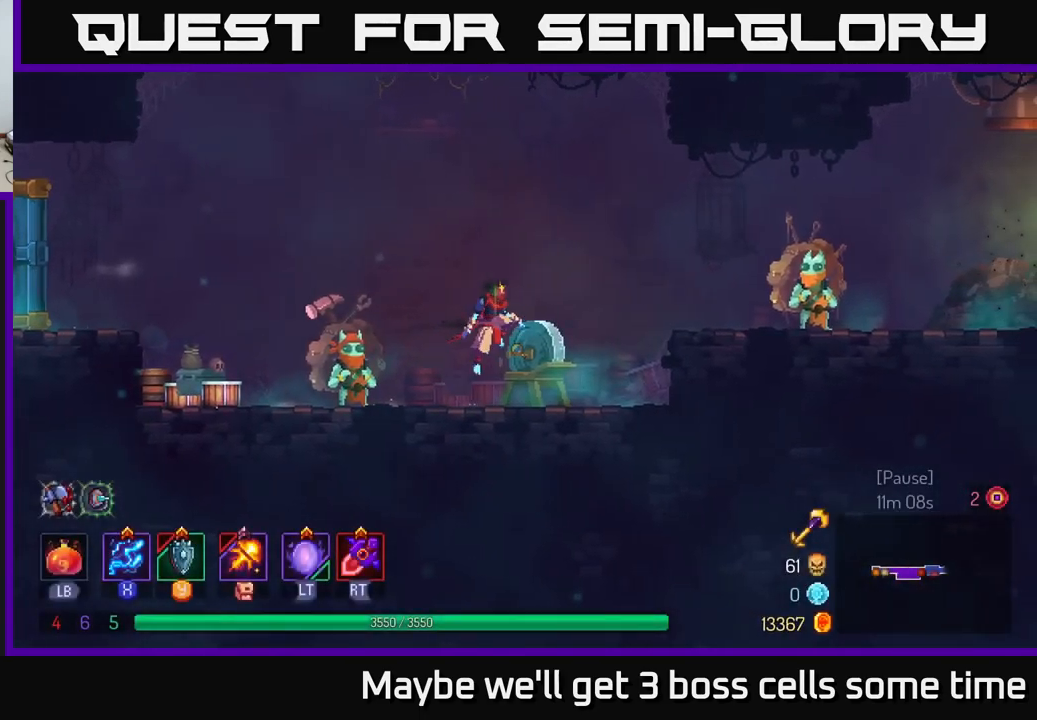
{"buttons": [], "left_stick": "right", "right_stick": "center", "events": [[50, "A", "up"], [133, "A", "down"], [233, "A", "up"], [333, "B", "down"], [433, "B", "up"]]}
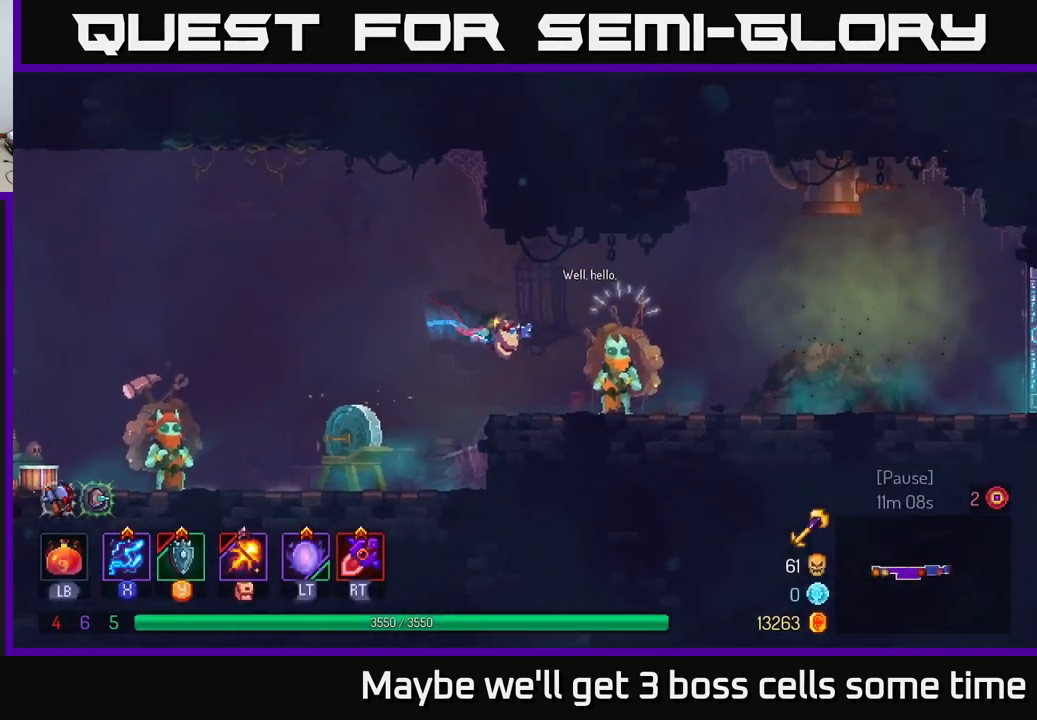
{"buttons": [], "left_stick": "center", "right_stick": "center", "events": [[133, "left_stick", "center"], [200, "left_stick", "left"], [317, "left_stick", "center"], [333, "R1", "down"], [433, "R1", "up"]]}
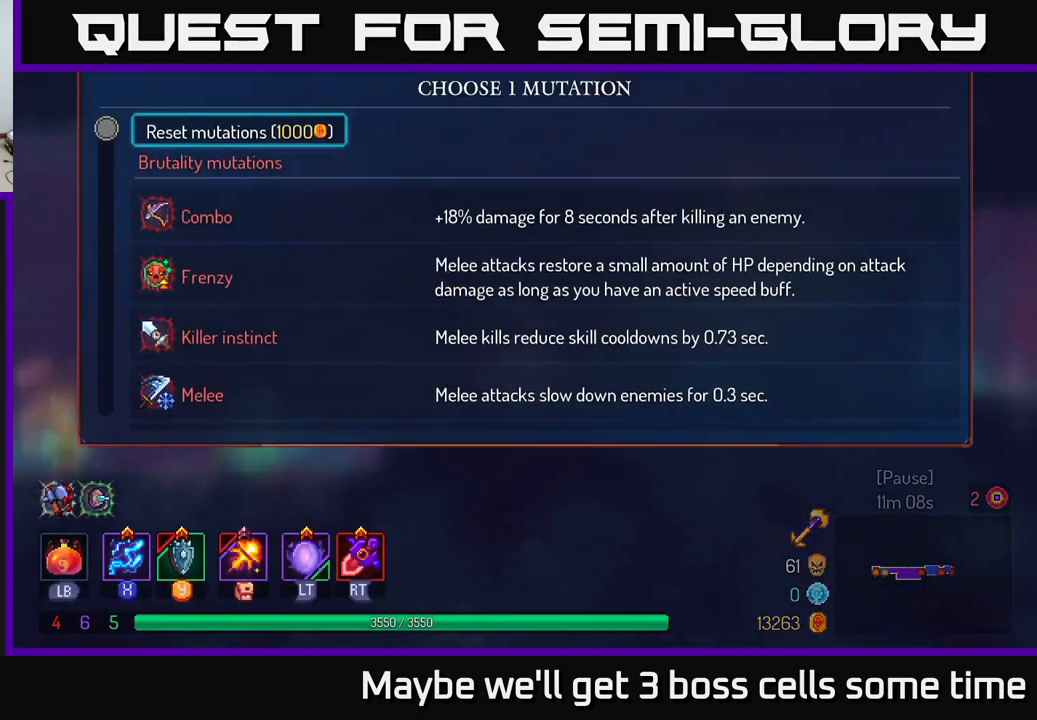
{"buttons": [], "left_stick": "down", "right_stick": "center", "events": [[450, "left_stick", "down"]]}
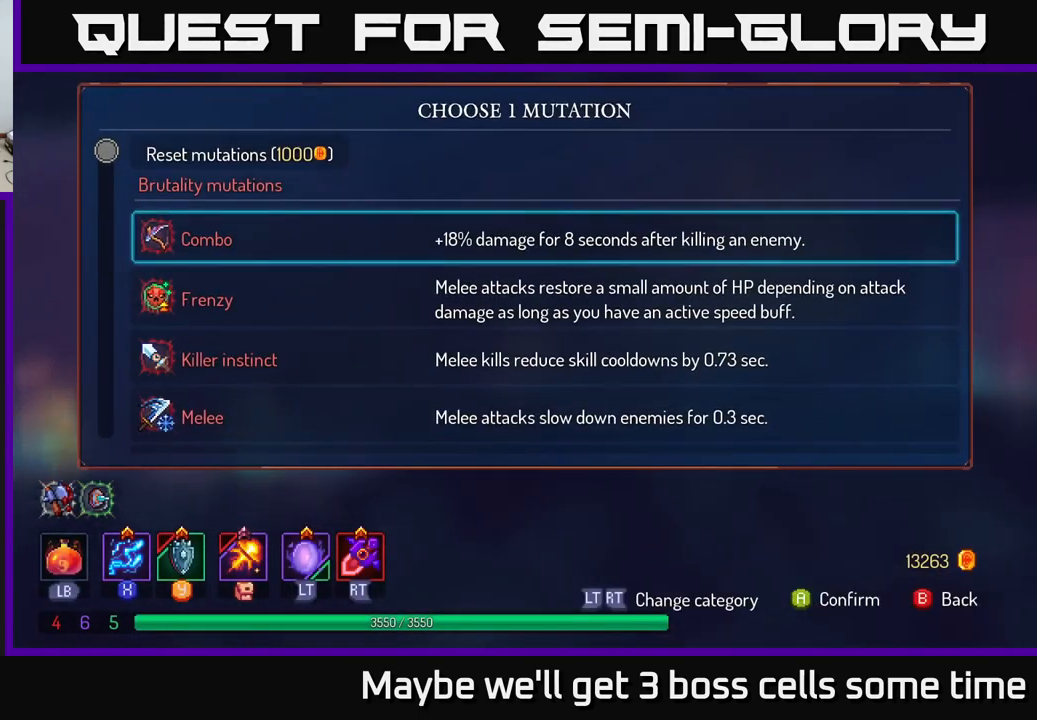
{"buttons": [], "left_stick": "center", "right_stick": "center", "events": [[200, "left_stick", "center"]]}
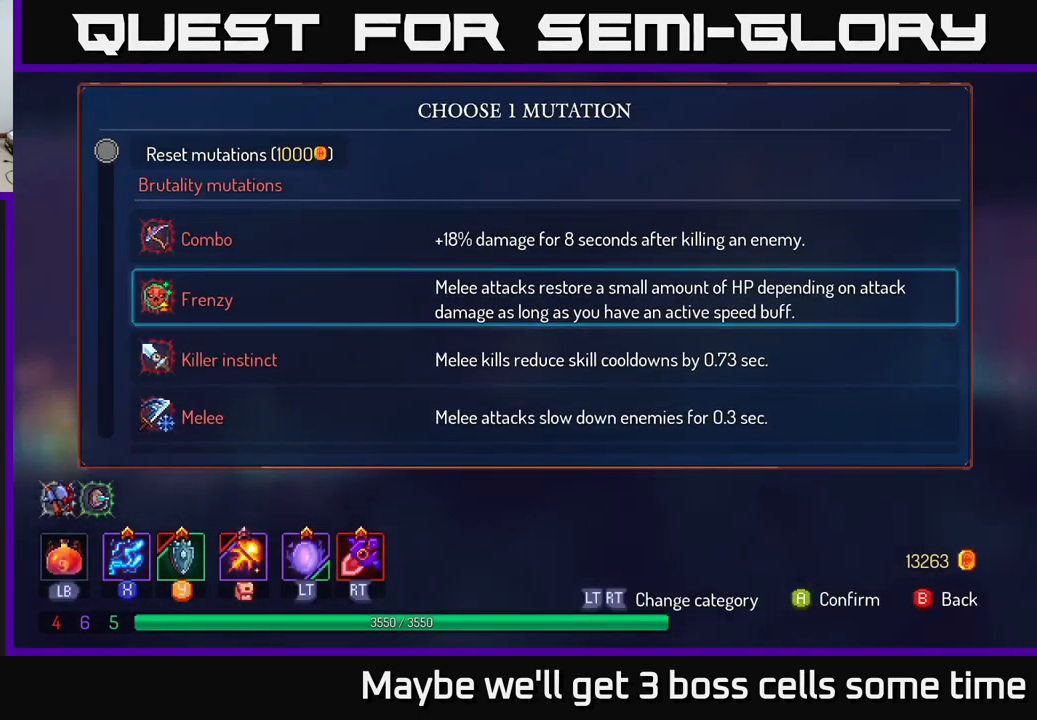
{"buttons": [], "left_stick": "center", "right_stick": "center", "events": []}
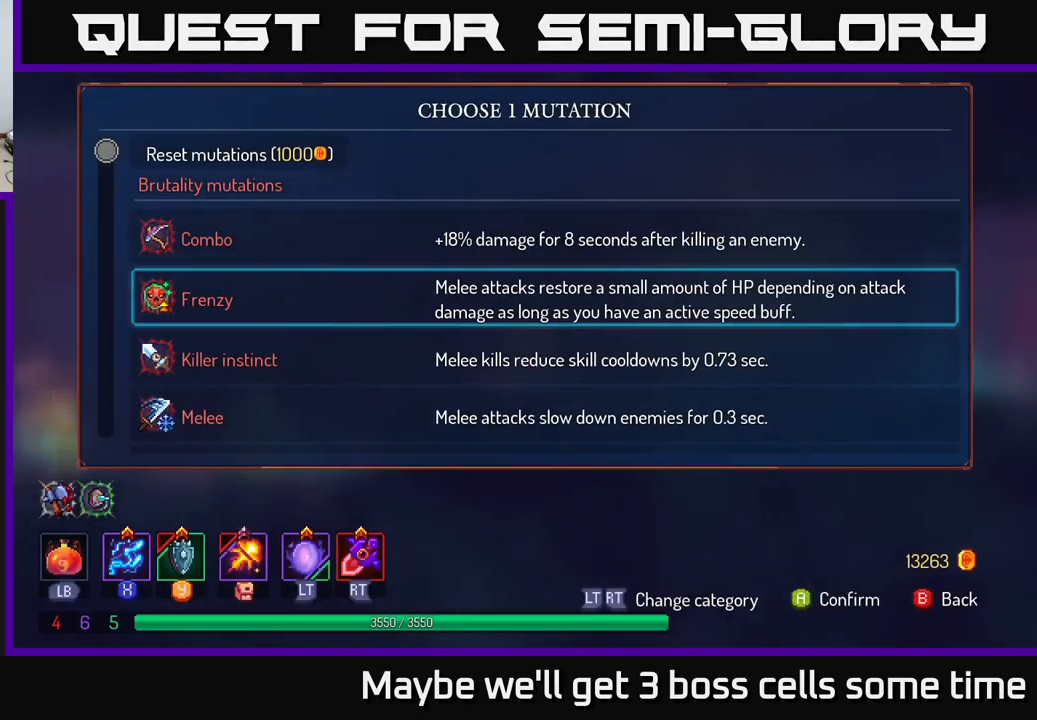
{"buttons": [], "left_stick": "center", "right_stick": "center", "events": [[67, "left_stick", "up"], [250, "left_stick", "center"]]}
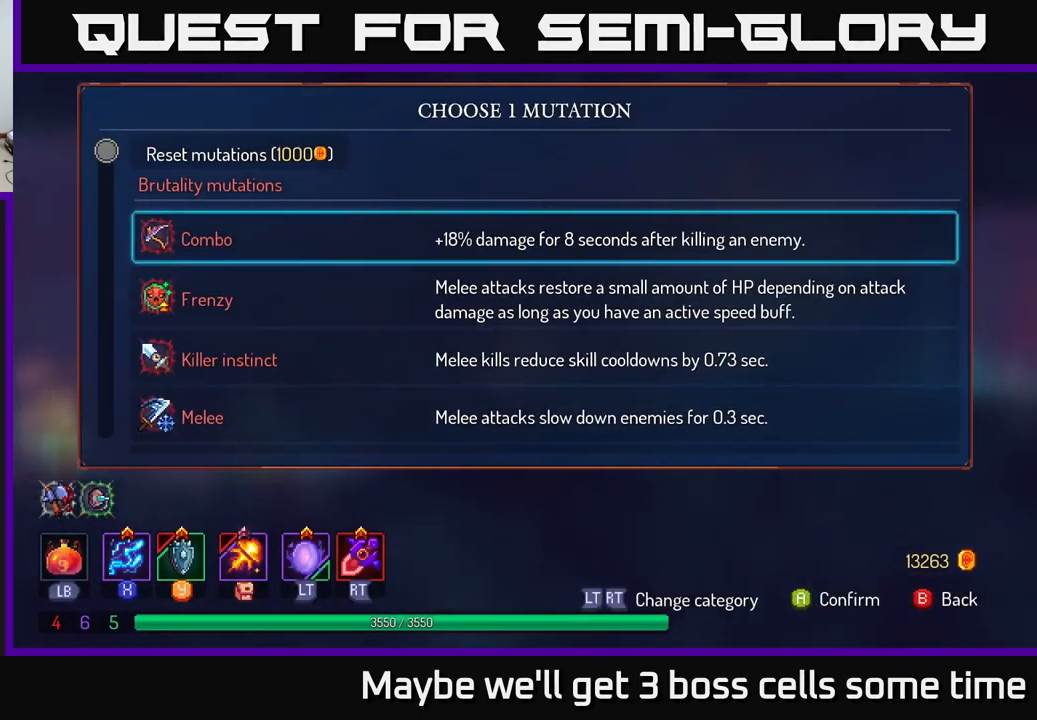
{"buttons": [], "left_stick": "center", "right_stick": "center", "events": []}
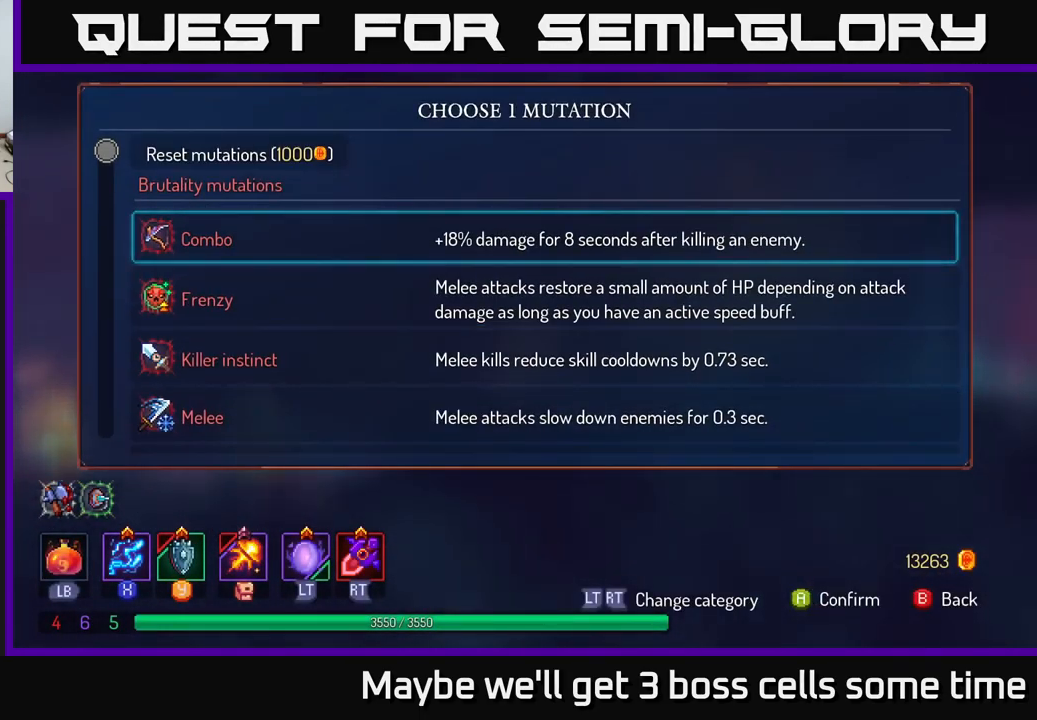
{"buttons": [], "left_stick": "center", "right_stick": "center", "events": []}
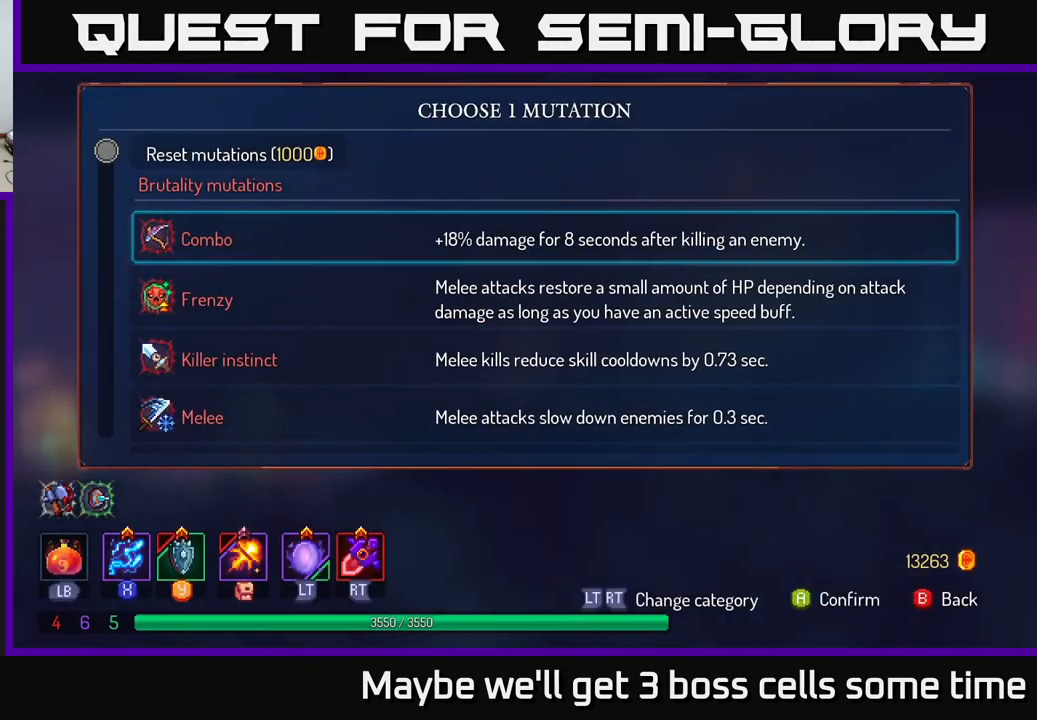
{"buttons": [], "left_stick": "center", "right_stick": "center", "events": []}
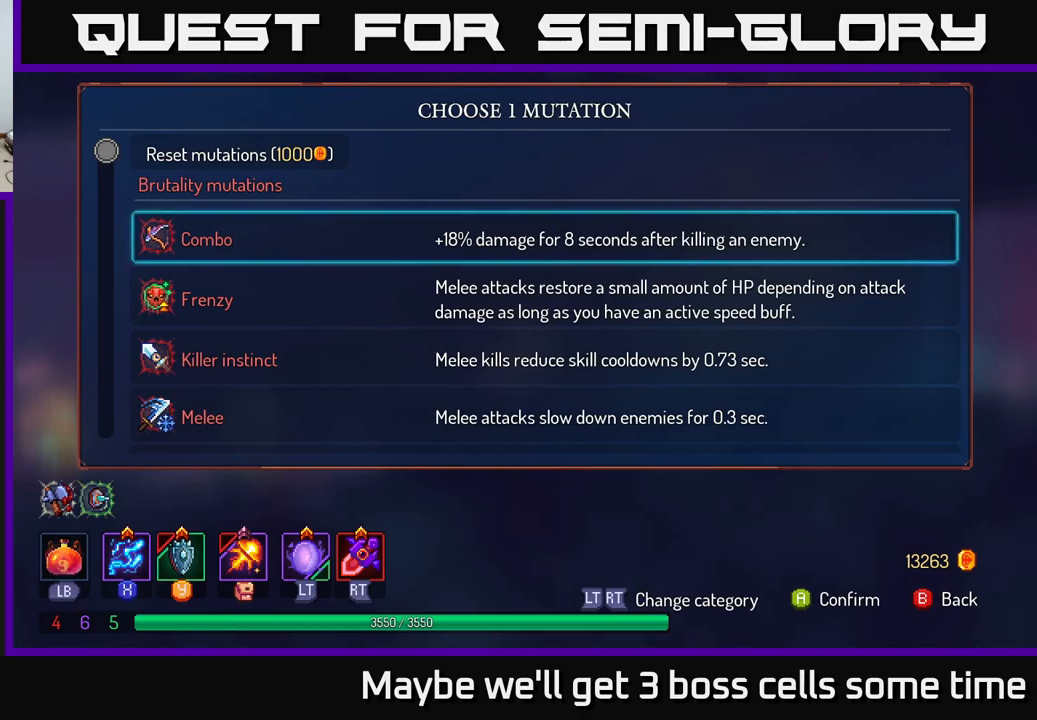
{"buttons": [], "left_stick": "center", "right_stick": "center", "events": []}
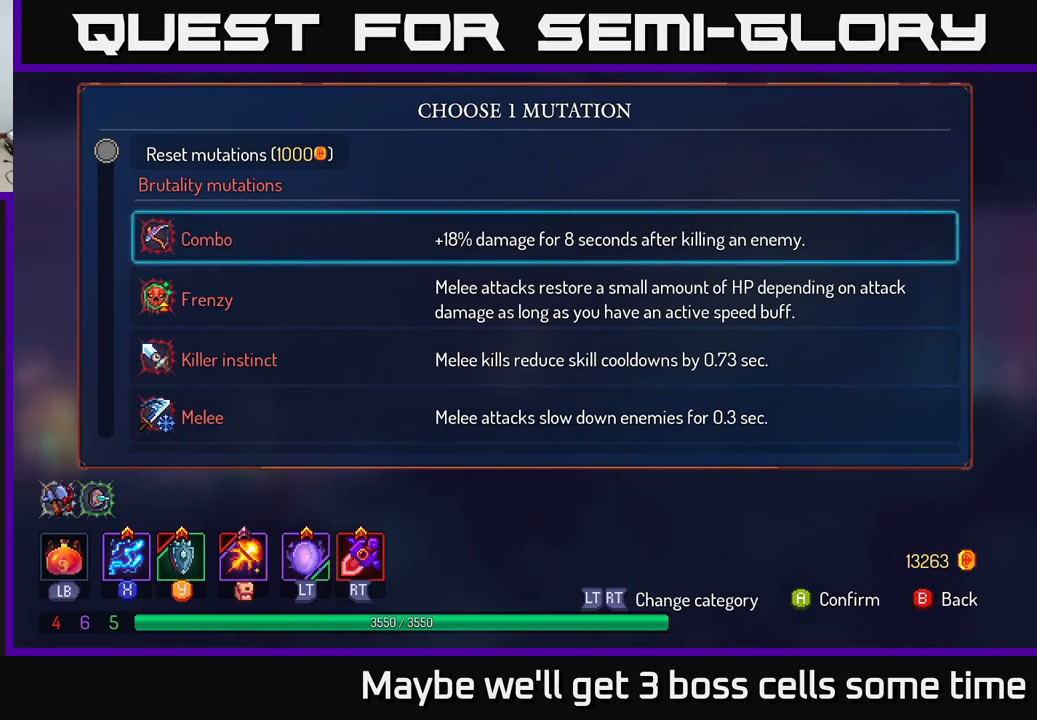
{"buttons": [], "left_stick": "center", "right_stick": "center", "events": []}
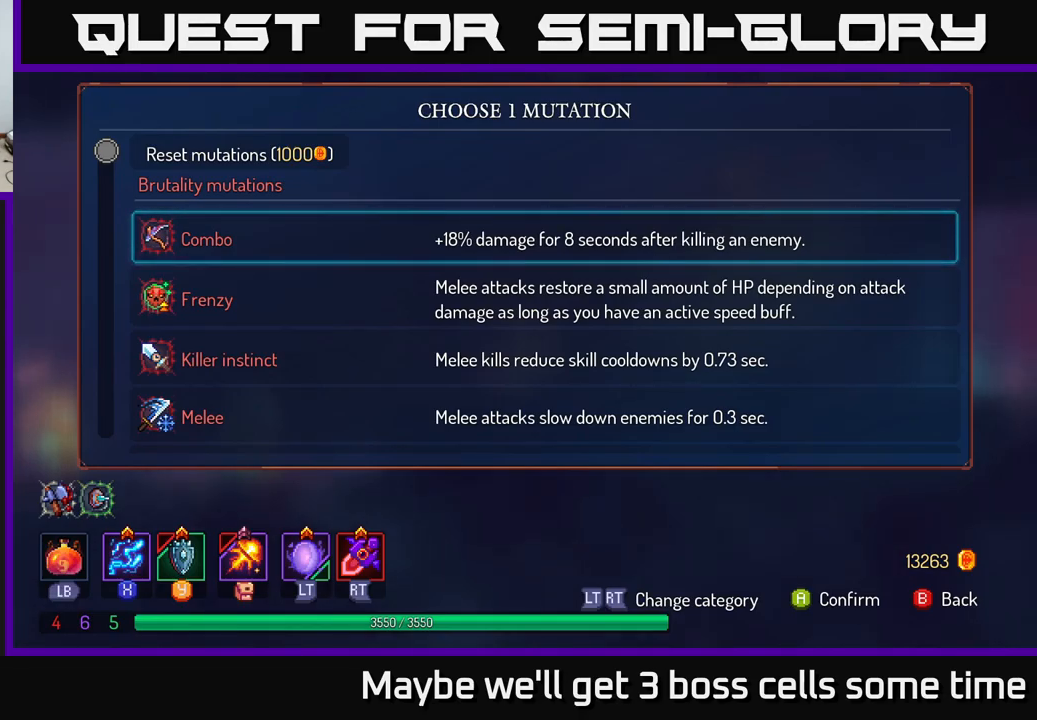
{"buttons": [], "left_stick": "center", "right_stick": "center", "events": []}
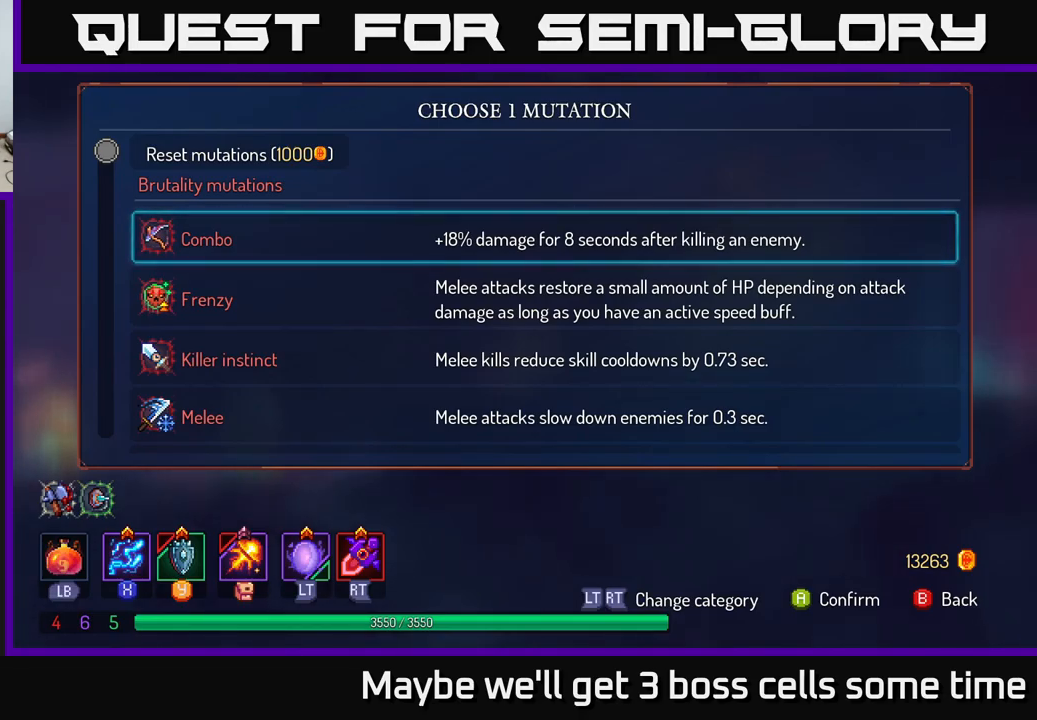
{"buttons": [], "left_stick": "center", "right_stick": "center", "events": []}
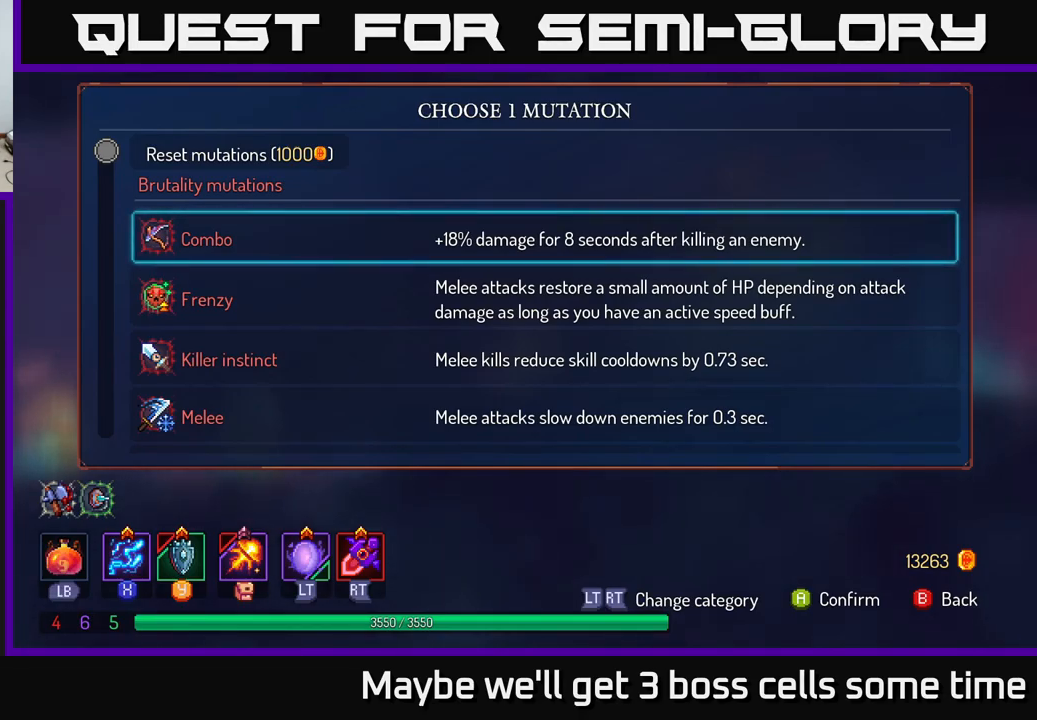
{"buttons": [], "left_stick": "center", "right_stick": "center", "events": []}
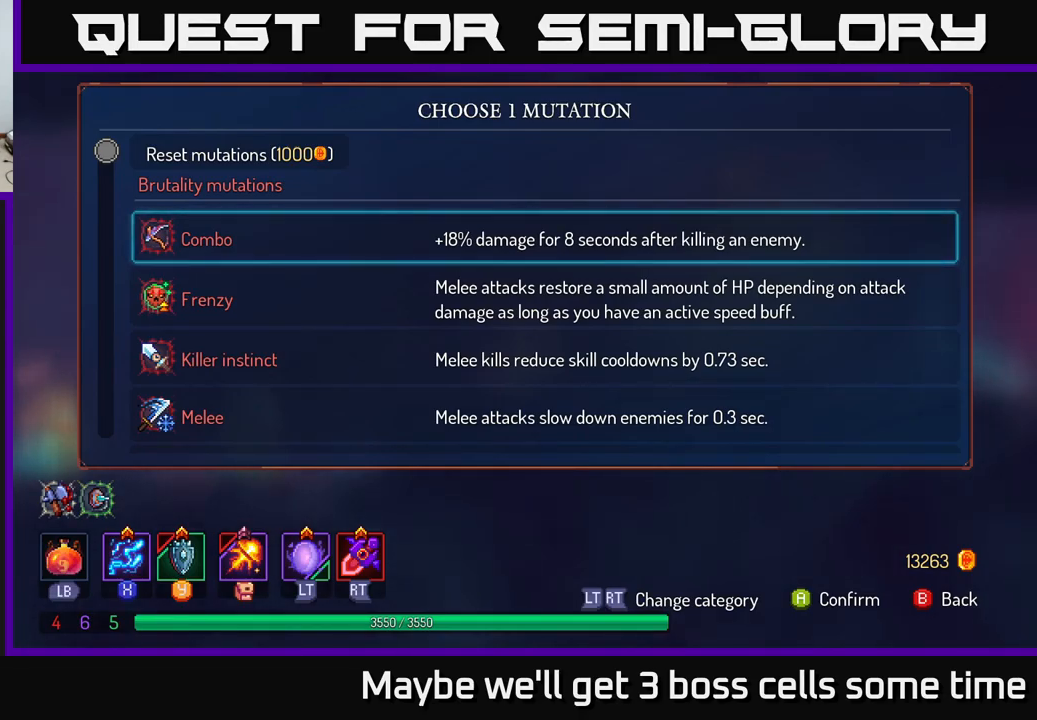
{"buttons": [], "left_stick": "center", "right_stick": "center", "events": []}
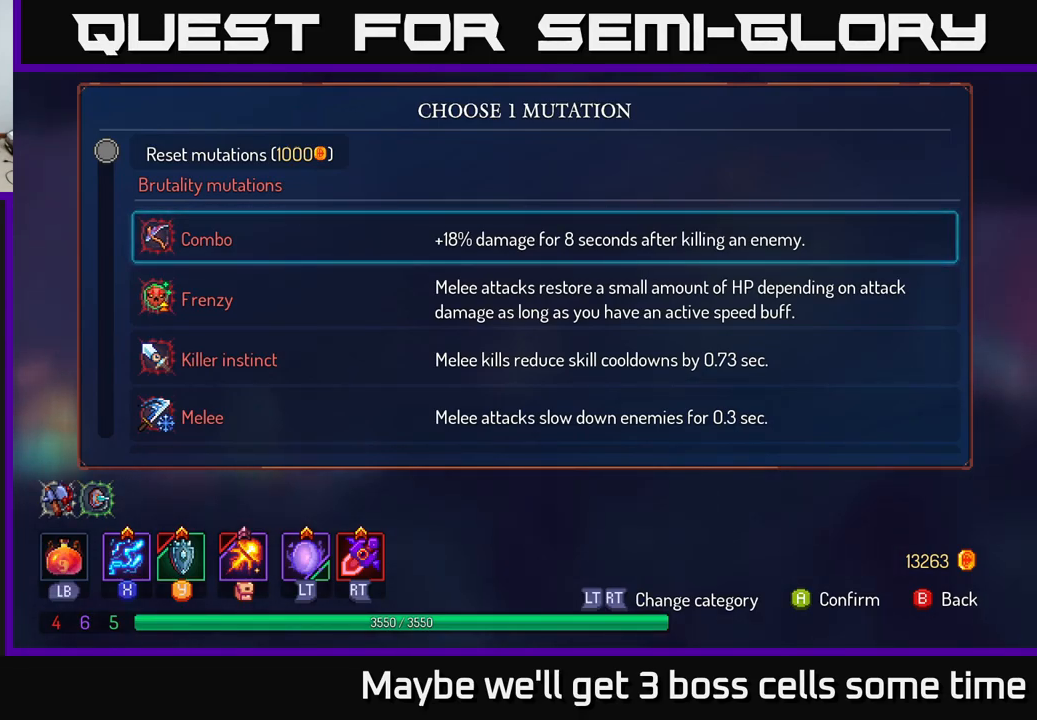
{"buttons": ["B"], "left_stick": "right", "right_stick": "center", "events": [[184, "A", "down"], [234, "A", "up"], [350, "left_stick", "right"], [500, "B", "down"]]}
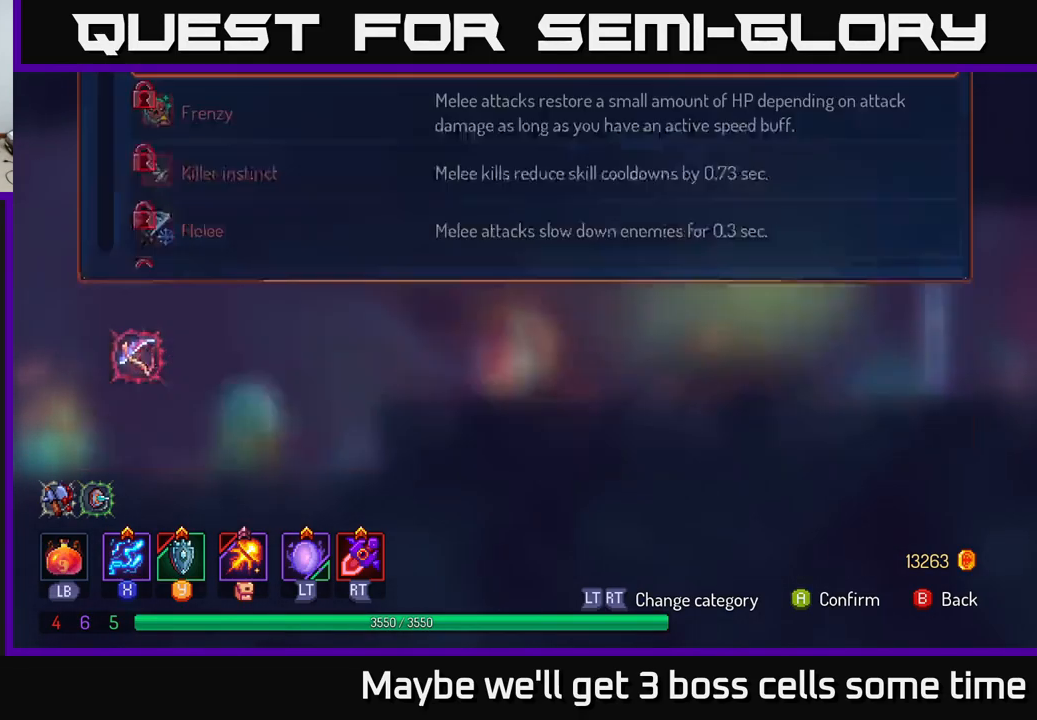
{"buttons": [], "left_stick": "right", "right_stick": "center", "events": [[67, "B", "up"]]}
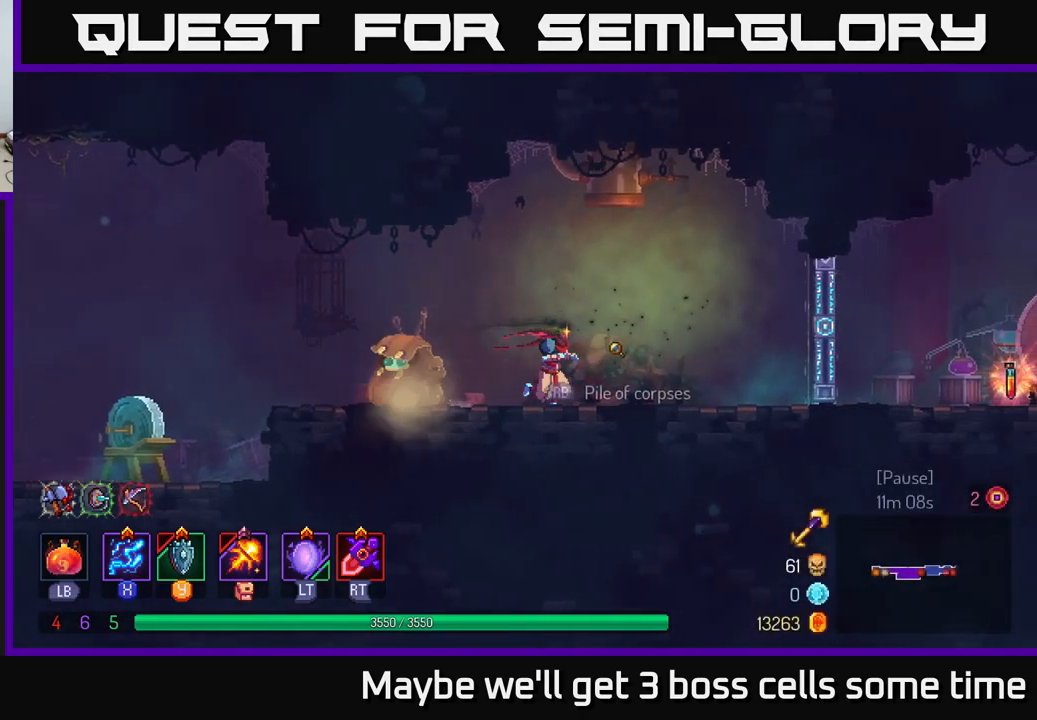
{"buttons": [], "left_stick": "right", "right_stick": "center", "events": [[117, "A", "down"], [234, "A", "up"]]}
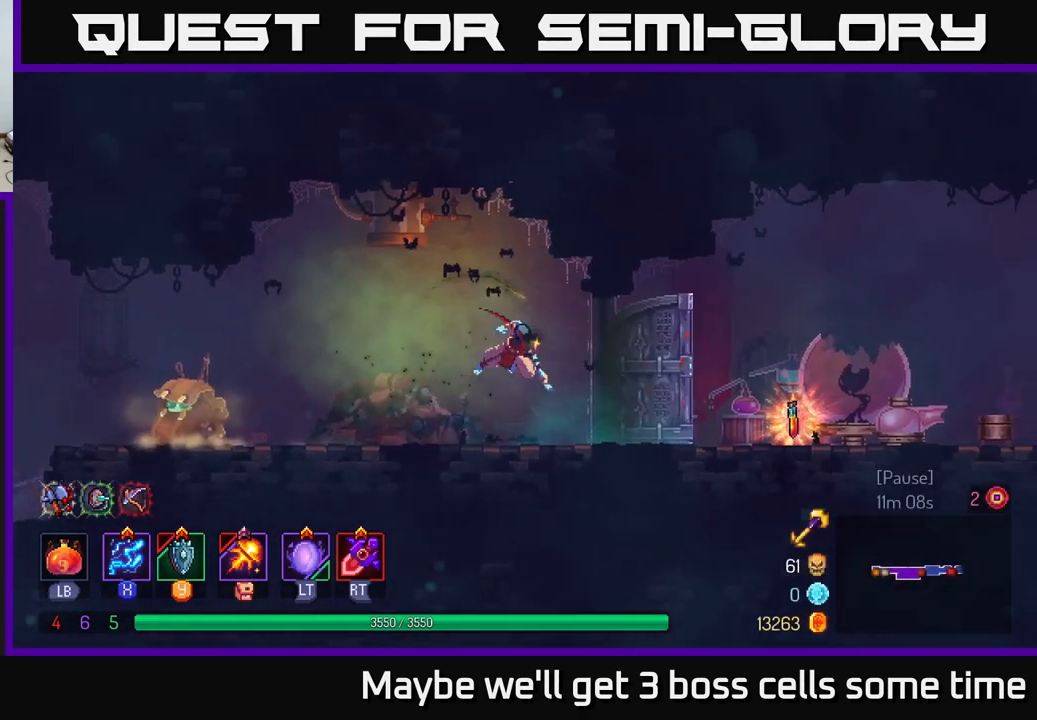
{"buttons": [], "left_stick": "right", "right_stick": "center", "events": [[17, "B", "down"], [184, "B", "up"]]}
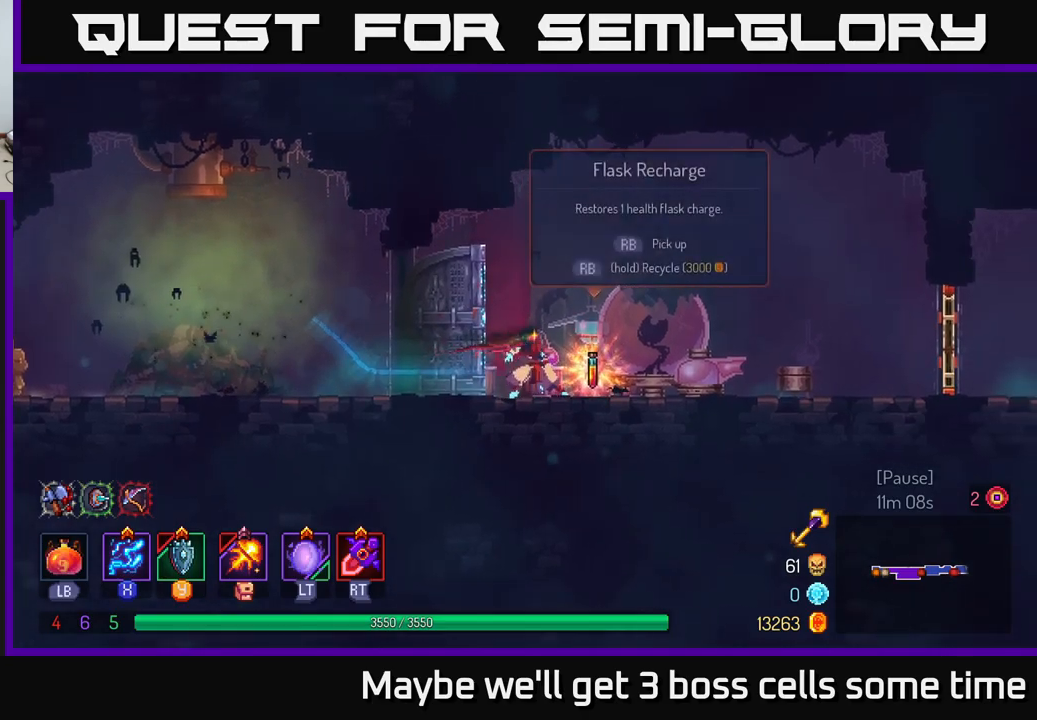
{"buttons": ["R1"], "left_stick": "center", "right_stick": "center", "events": [[217, "left_stick", "left"], [233, "R1", "down"], [383, "left_stick", "center"]]}
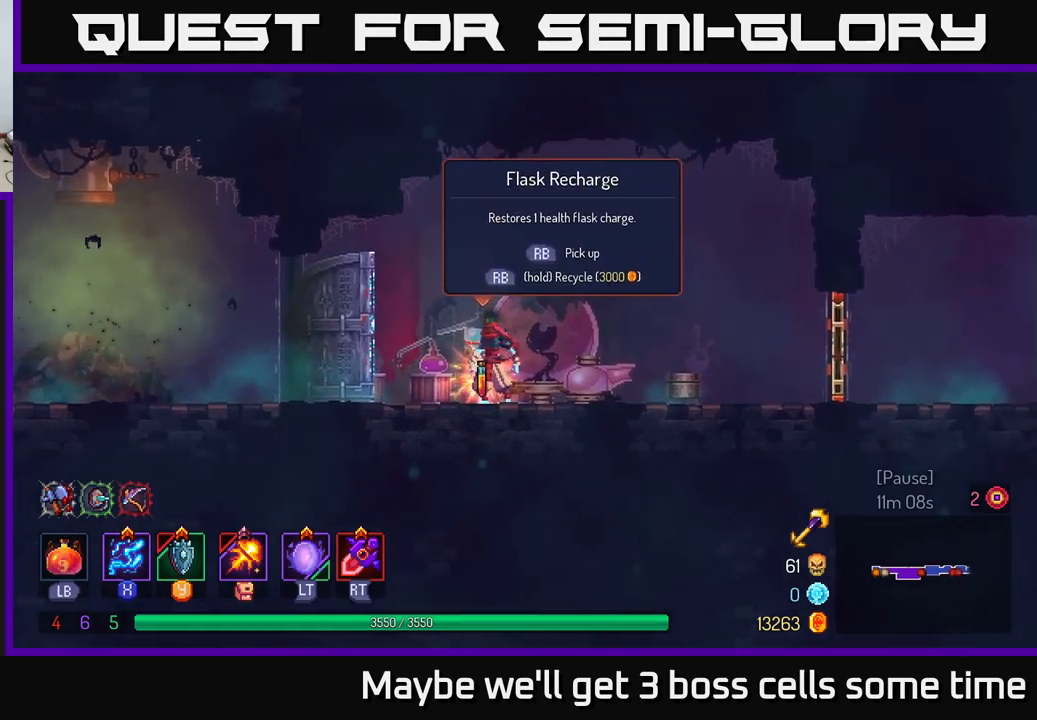
{"buttons": ["R1"], "left_stick": "center", "right_stick": "center", "events": []}
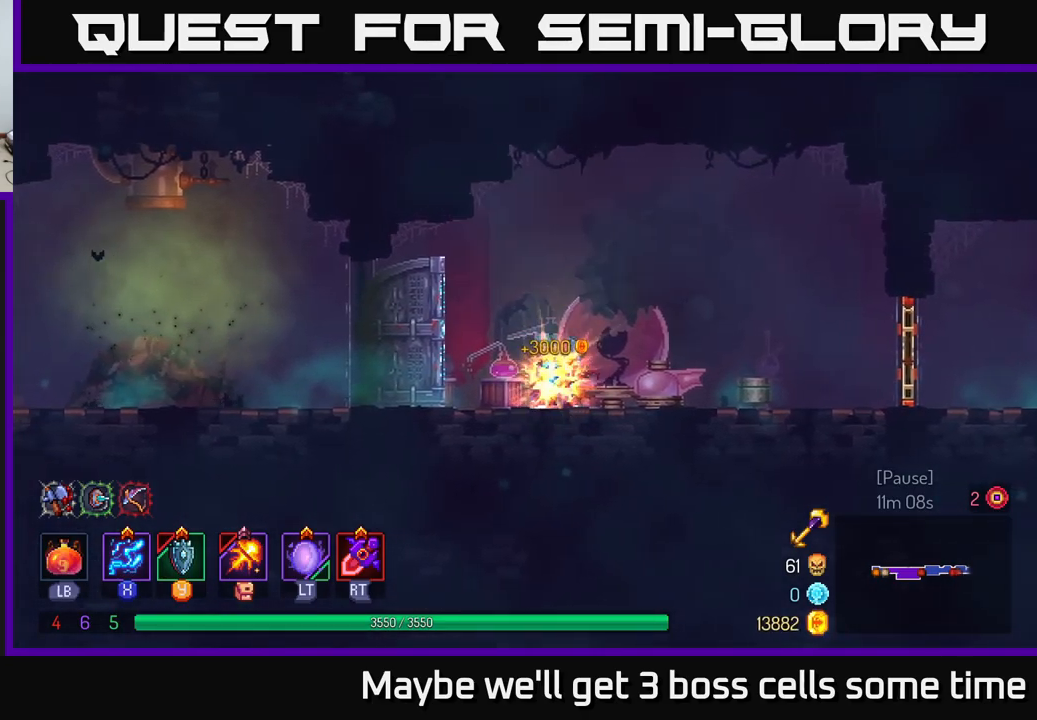
{"buttons": [], "left_stick": "right", "right_stick": "center", "events": [[17, "left_stick", "right"], [50, "R1", "up"], [167, "B", "down"], [250, "B", "up"]]}
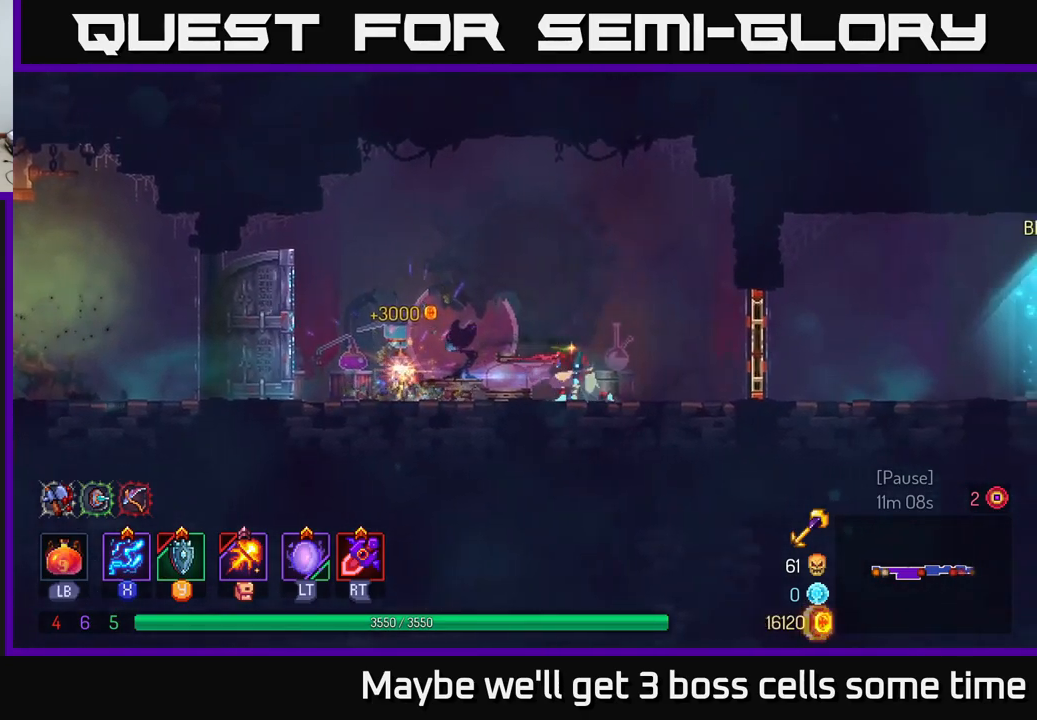
{"buttons": [], "left_stick": "right", "right_stick": "center", "events": [[250, "R1", "down"], [317, "R1", "up"], [367, "B", "down"], [467, "B", "up"]]}
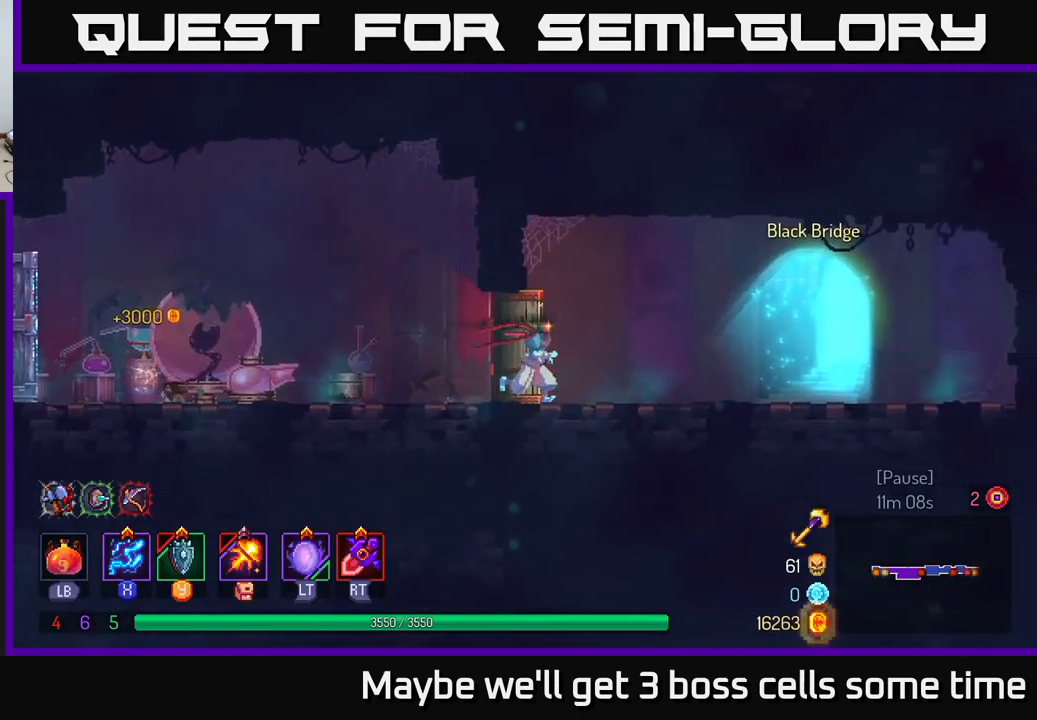
{"buttons": [], "left_stick": "right", "right_stick": "center", "events": []}
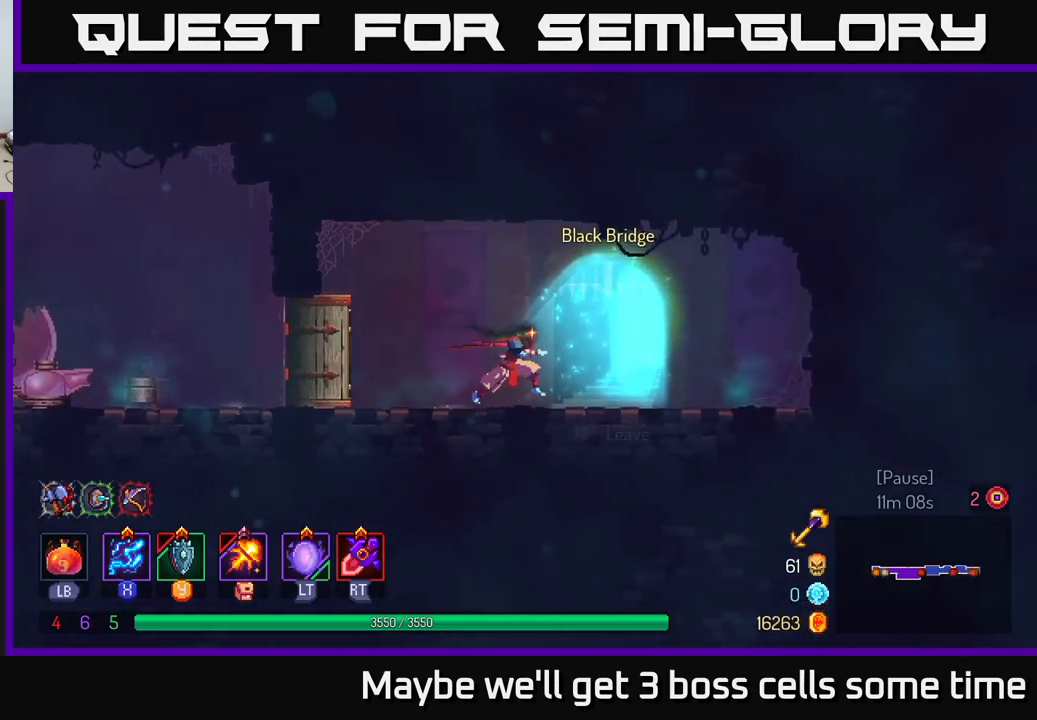
{"buttons": [], "left_stick": "center", "right_stick": "center", "events": [[100, "R1", "down"], [183, "R1", "up"], [400, "left_stick", "center"]]}